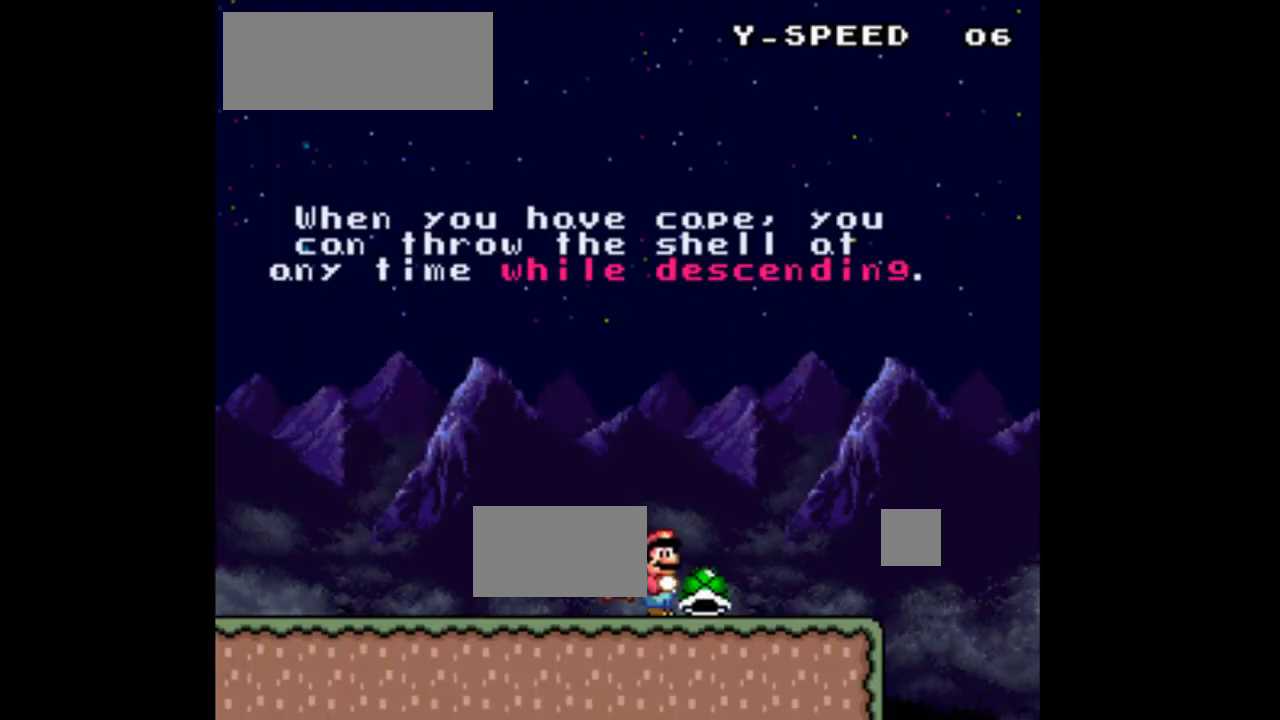
Gameplay with a controller (Nintendo layout); each line is a JSON object with the inputs held at the frame after it. "events" lists button and stick changes between this image and that frame as [ms after this image, input, new state], when the widget could be followed in between. Not read: L3 R3.
{"buttons": ["Y", "DPAD_LEFT"], "events": [[333, "DPAD_RIGHT", "up"], [400, "DPAD_LEFT", "down"]]}
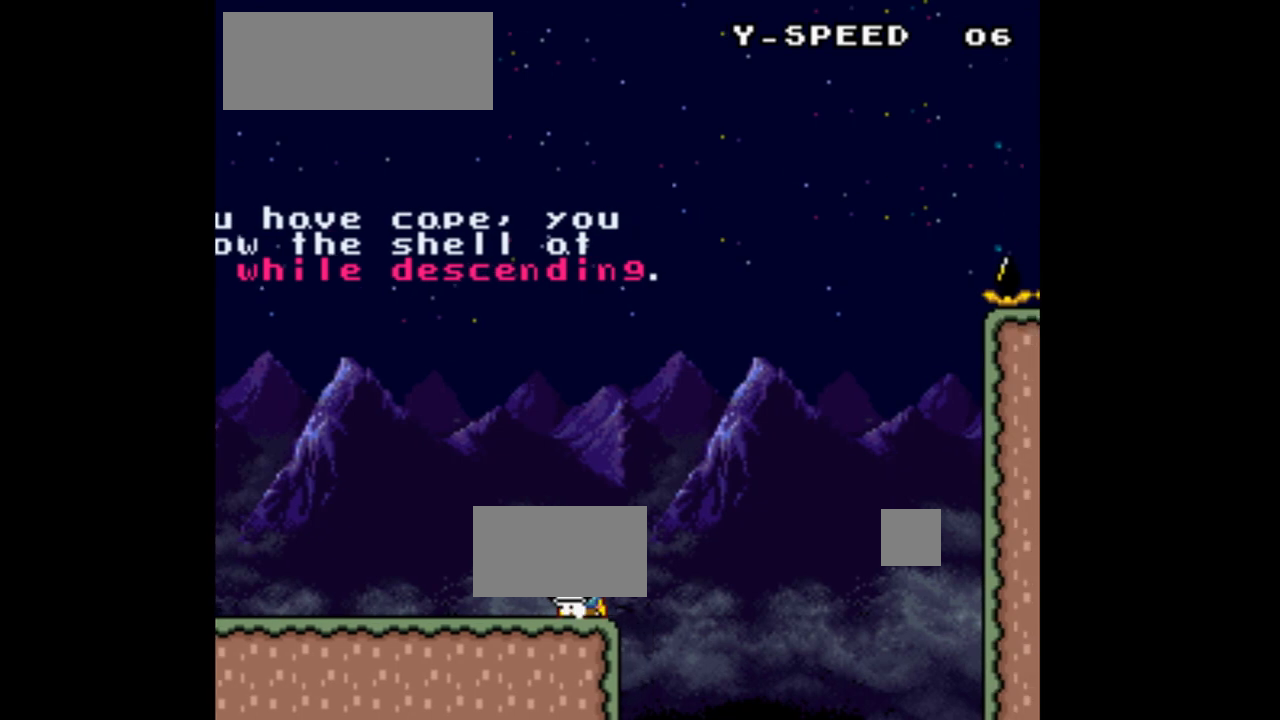
{"buttons": ["Y", "DPAD_LEFT"], "events": []}
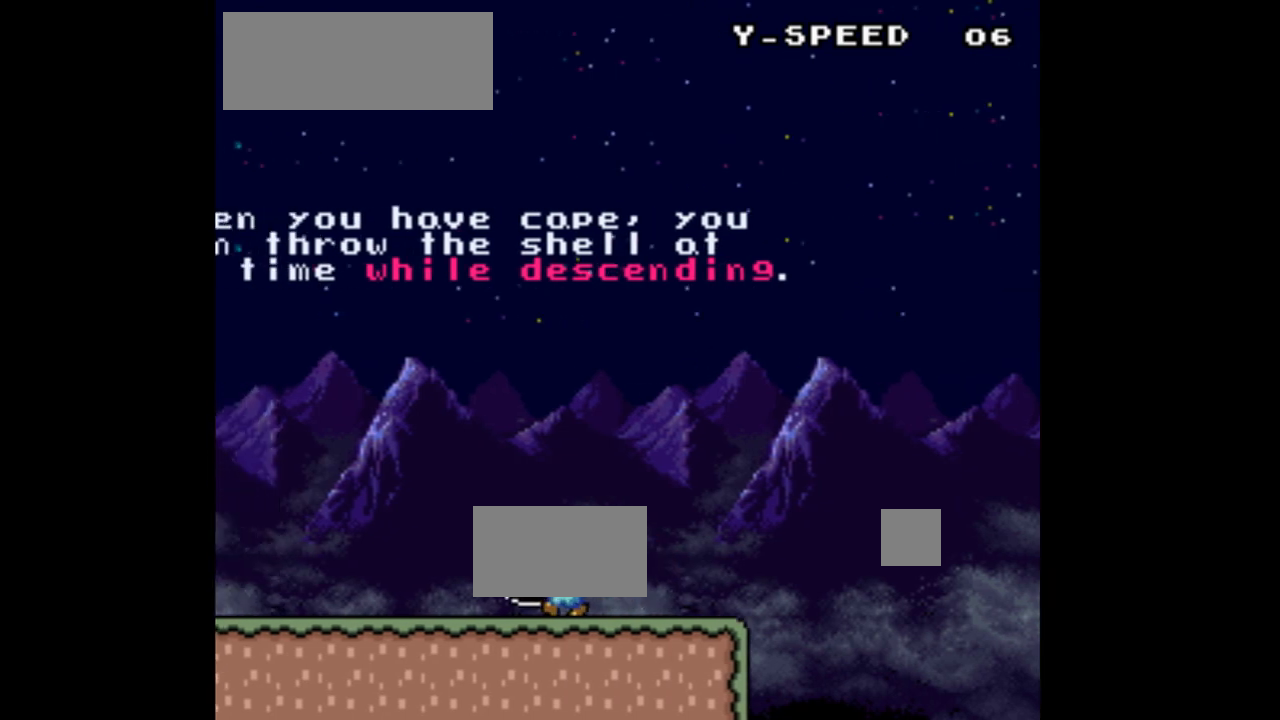
{"buttons": ["Y", "DPAD_LEFT"], "events": []}
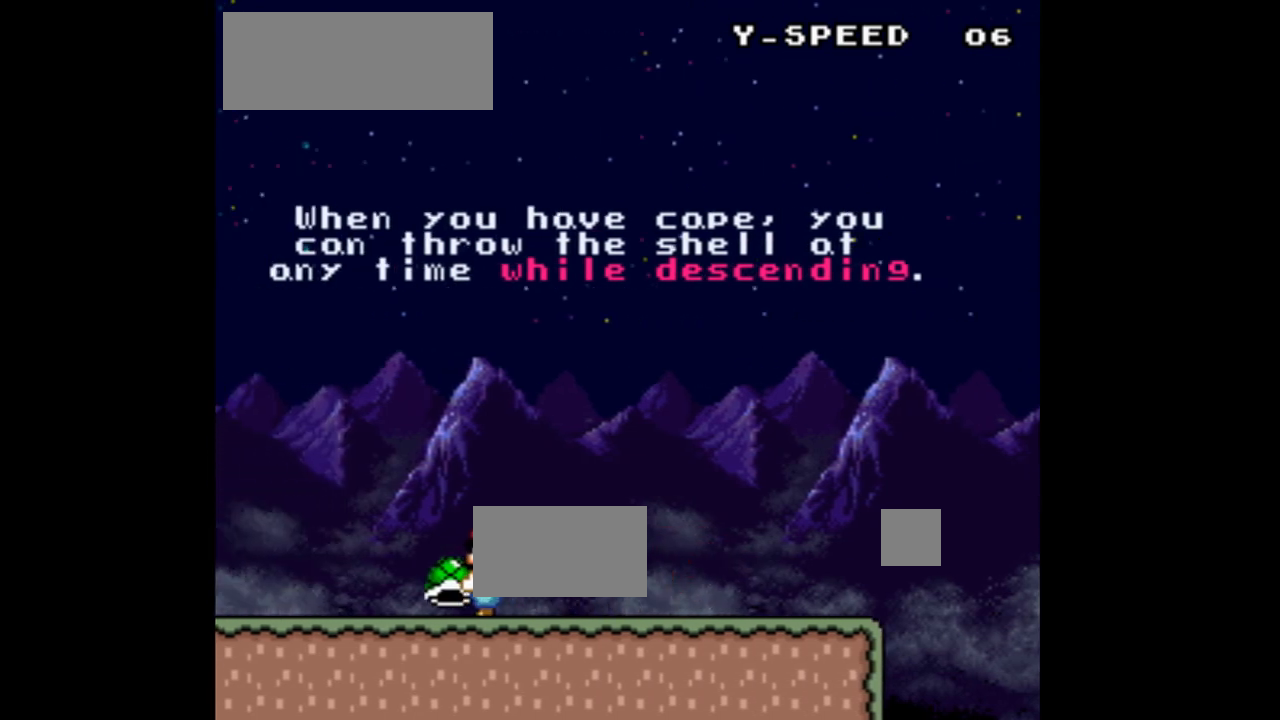
{"buttons": ["Y", "DPAD_RIGHT"], "events": [[167, "DPAD_LEFT", "up"], [267, "DPAD_RIGHT", "down"]]}
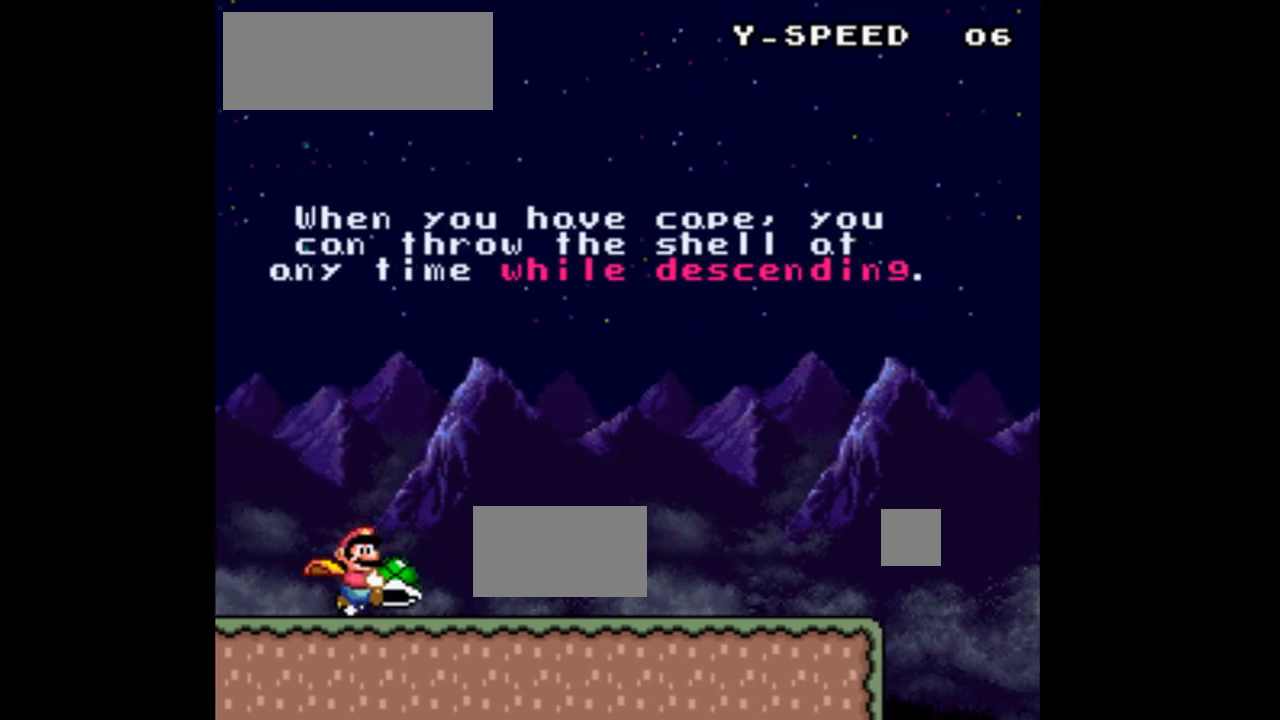
{"buttons": ["Y", "DPAD_RIGHT"], "events": []}
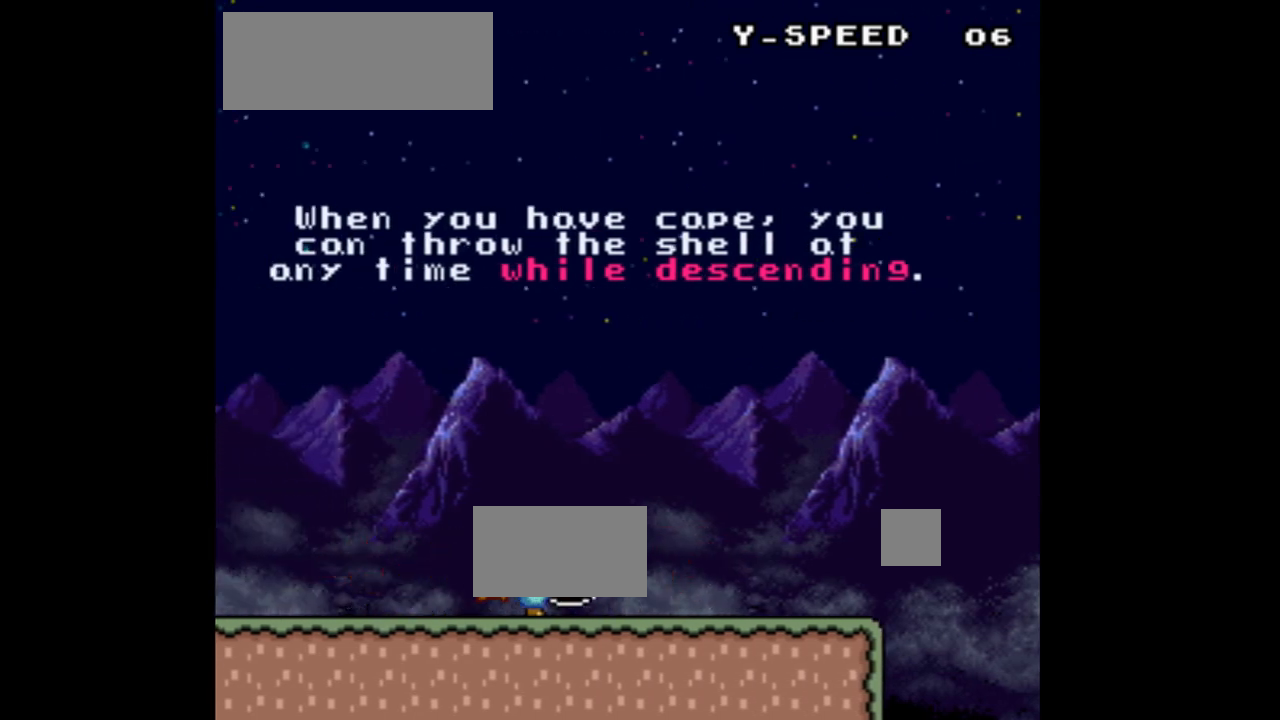
{"buttons": ["Y", "DPAD_RIGHT"], "events": []}
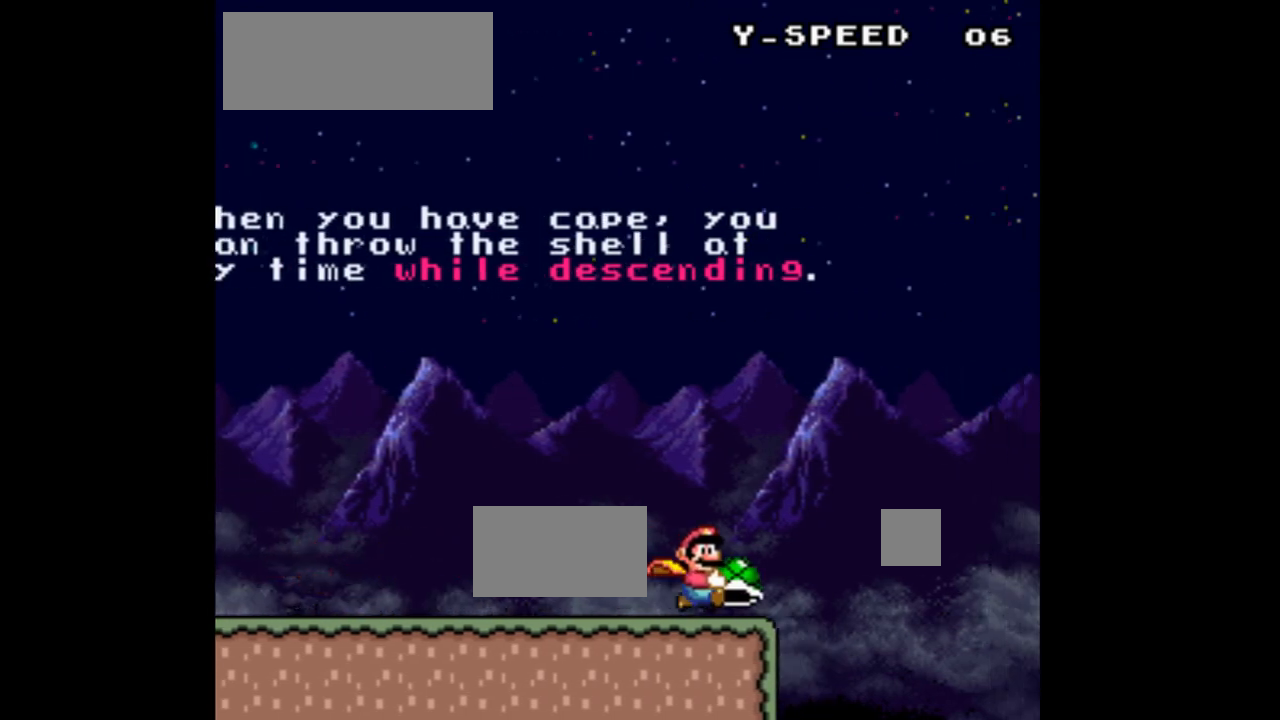
{"buttons": ["Y", "DPAD_LEFT"], "events": [[67, "B", "down"], [233, "B", "up"], [400, "DPAD_RIGHT", "up"], [433, "DPAD_LEFT", "down"]]}